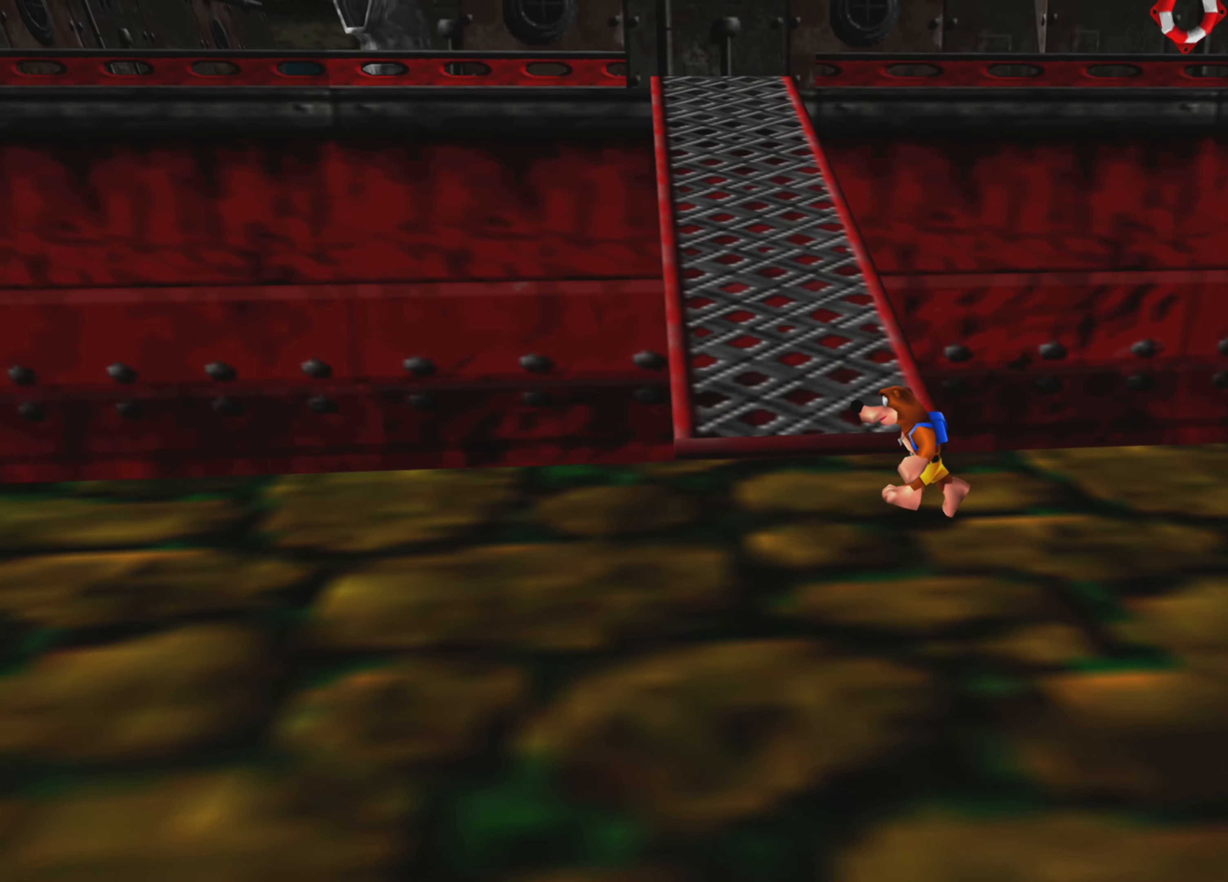
Gameplay with a controller (PlayStation layout); each line is a JSON object with the inputs held at the frame after it. "events" lists button and stick changes between this image and that frame as [ms after this image, input, new state], when the widget could be followed in between. Not read: L3 R3.
{"buttons": [], "left_stick": "center", "right_stick": "center", "events": []}
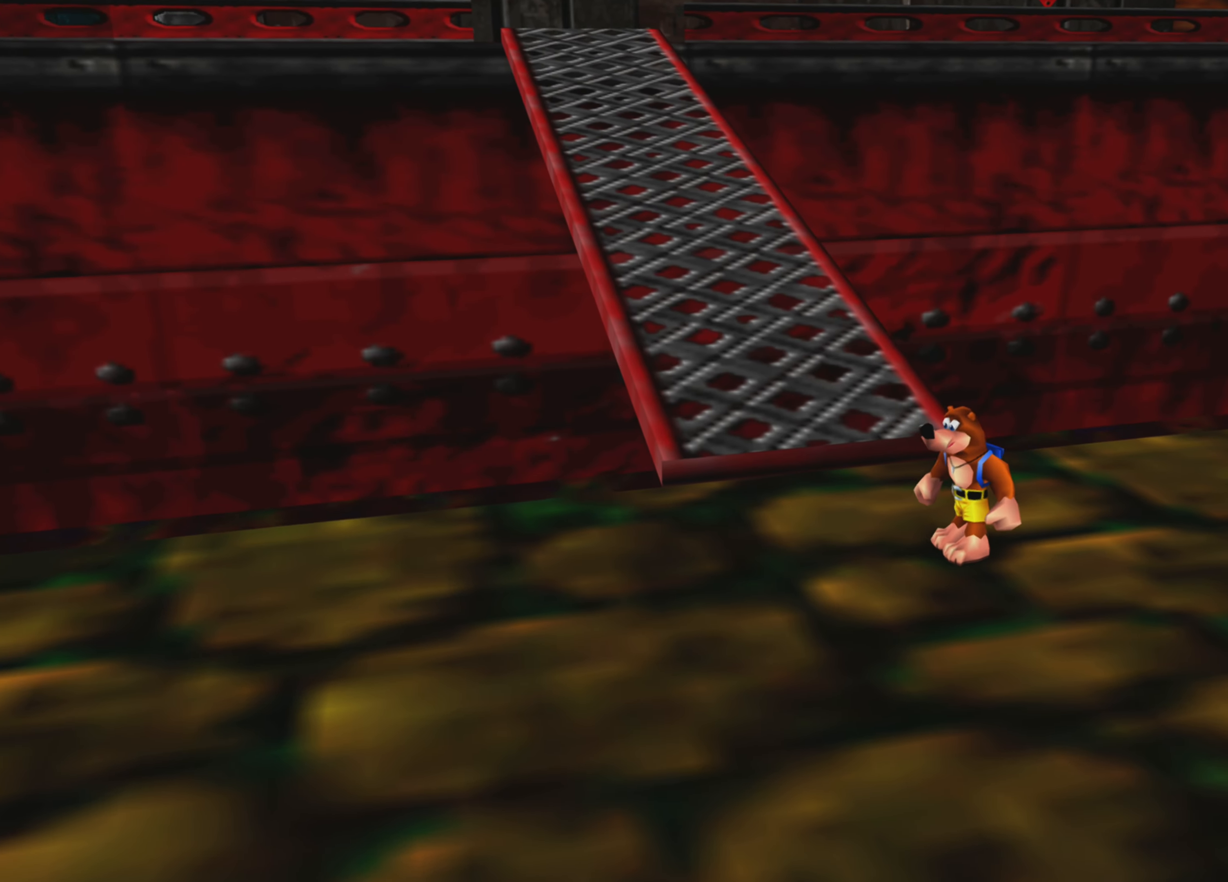
{"buttons": [], "left_stick": "center", "right_stick": "center", "events": []}
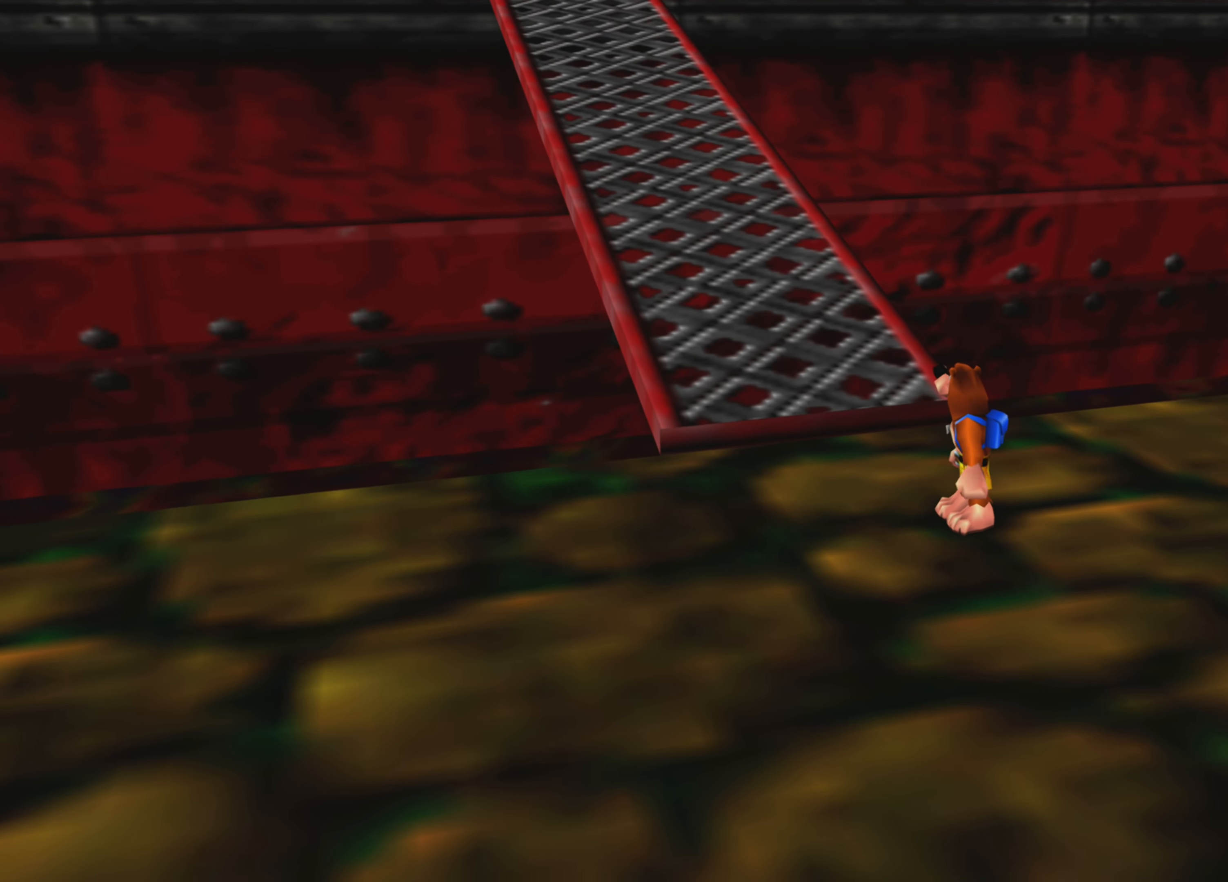
{"buttons": [], "left_stick": "center", "right_stick": "center", "events": []}
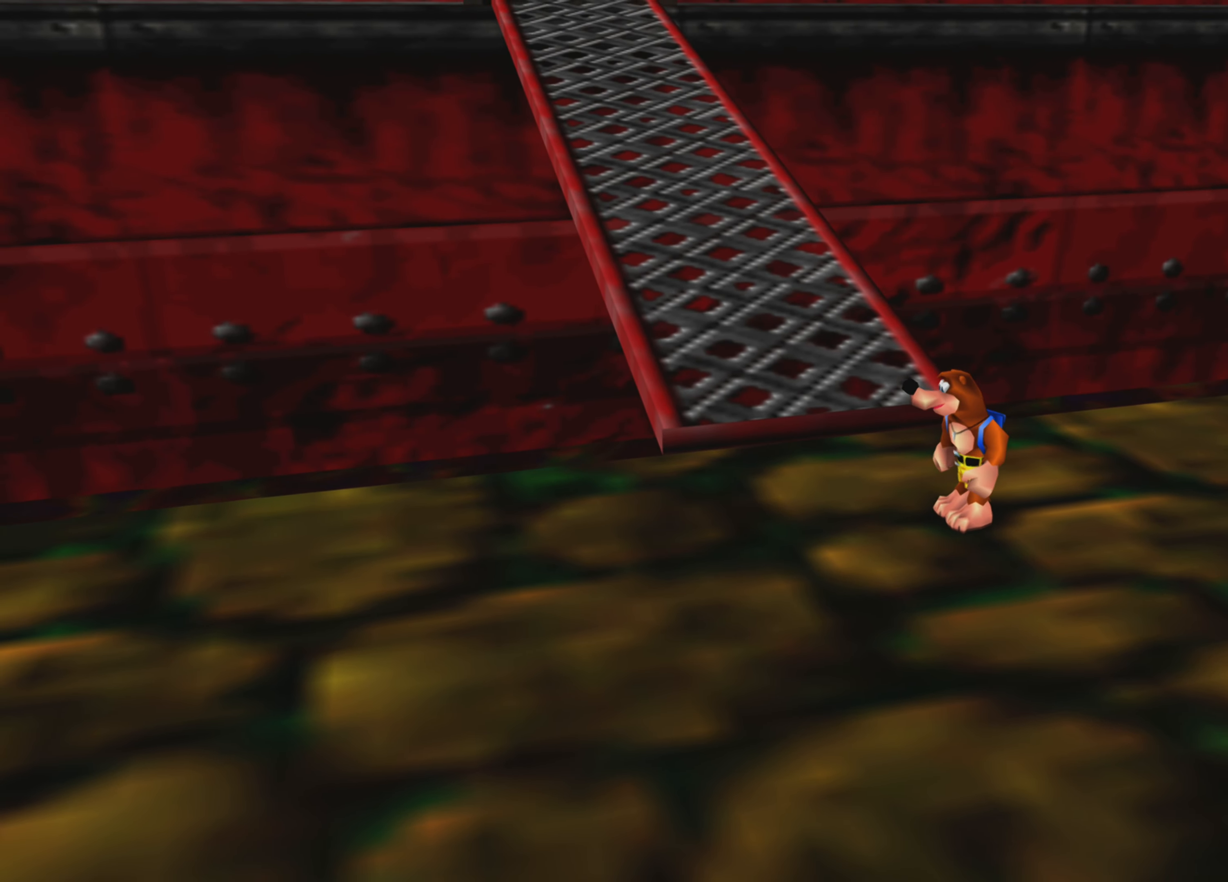
{"buttons": ["R2"], "left_stick": "center", "right_stick": "center", "events": [[233, "L2", "down"], [383, "R2", "down"], [483, "L2", "up"]]}
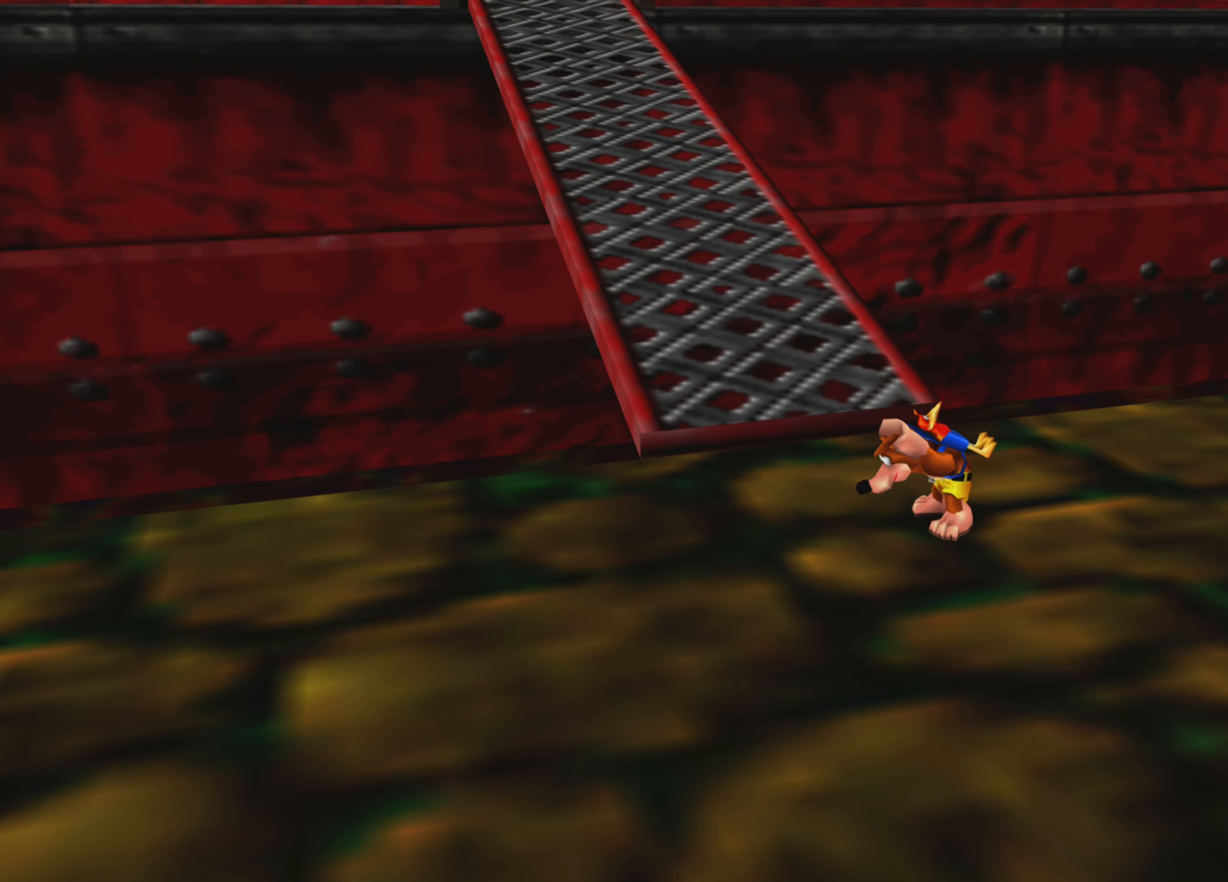
{"buttons": ["R2"], "left_stick": "up-left", "right_stick": "center", "events": [[33, "left_stick", "up"], [183, "left_stick", "up-left"]]}
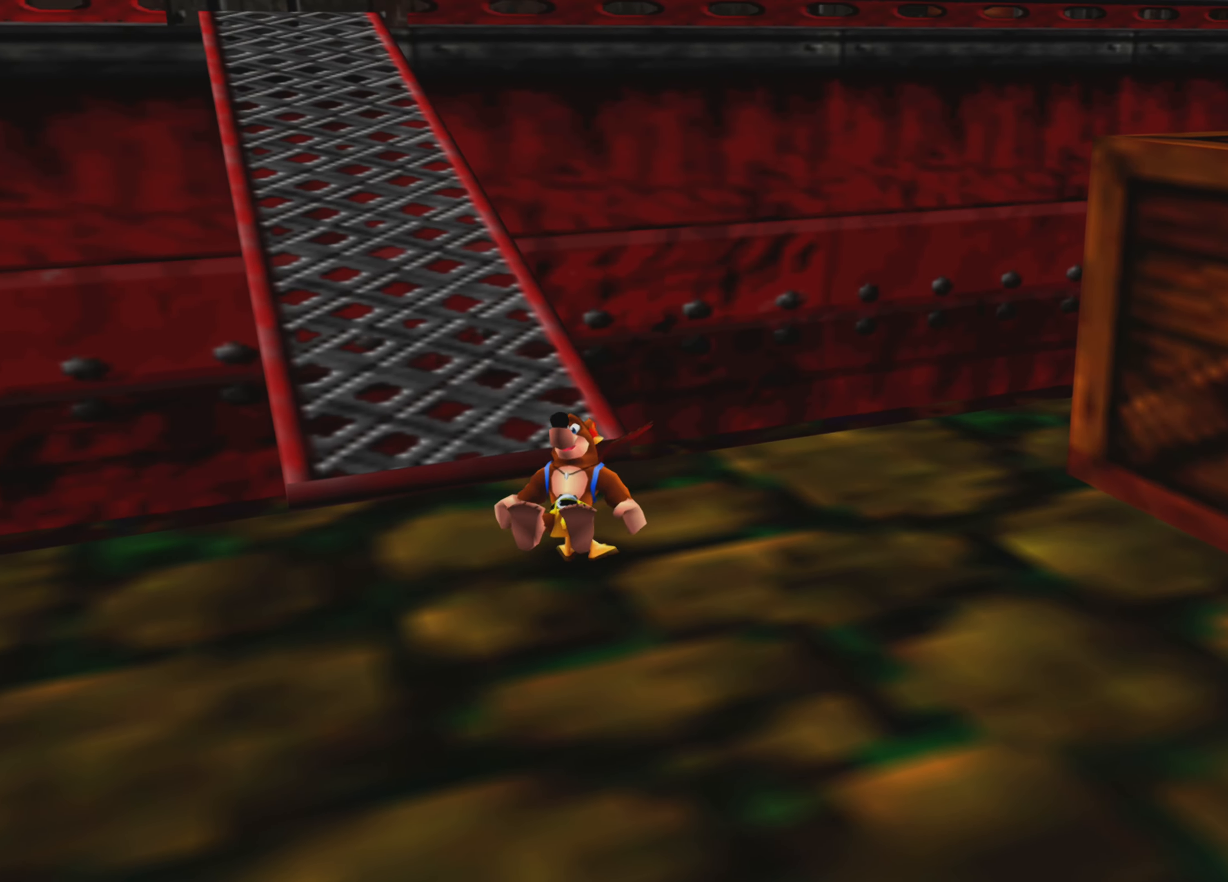
{"buttons": ["R2"], "left_stick": "up", "right_stick": "center", "events": [[433, "left_stick", "up"]]}
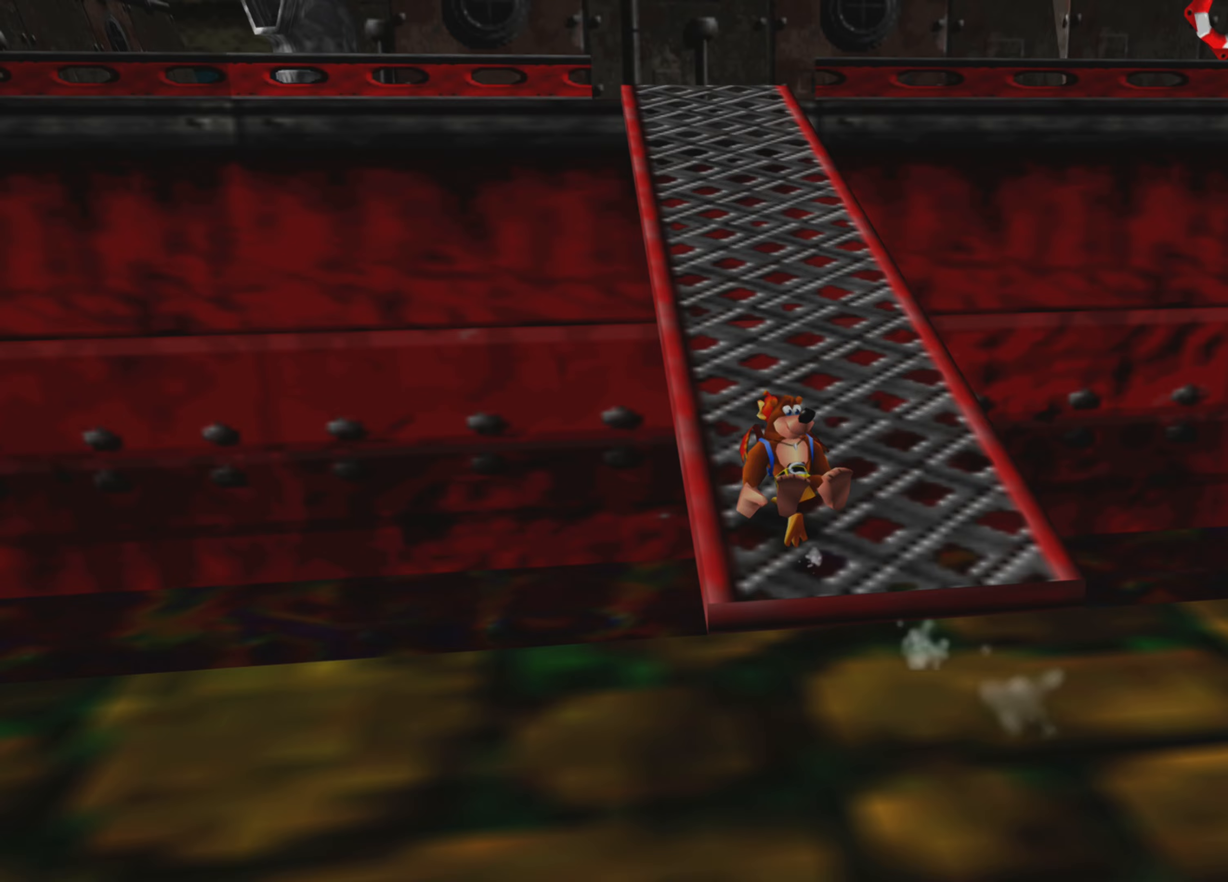
{"buttons": ["R2"], "left_stick": "up", "right_stick": "center", "events": []}
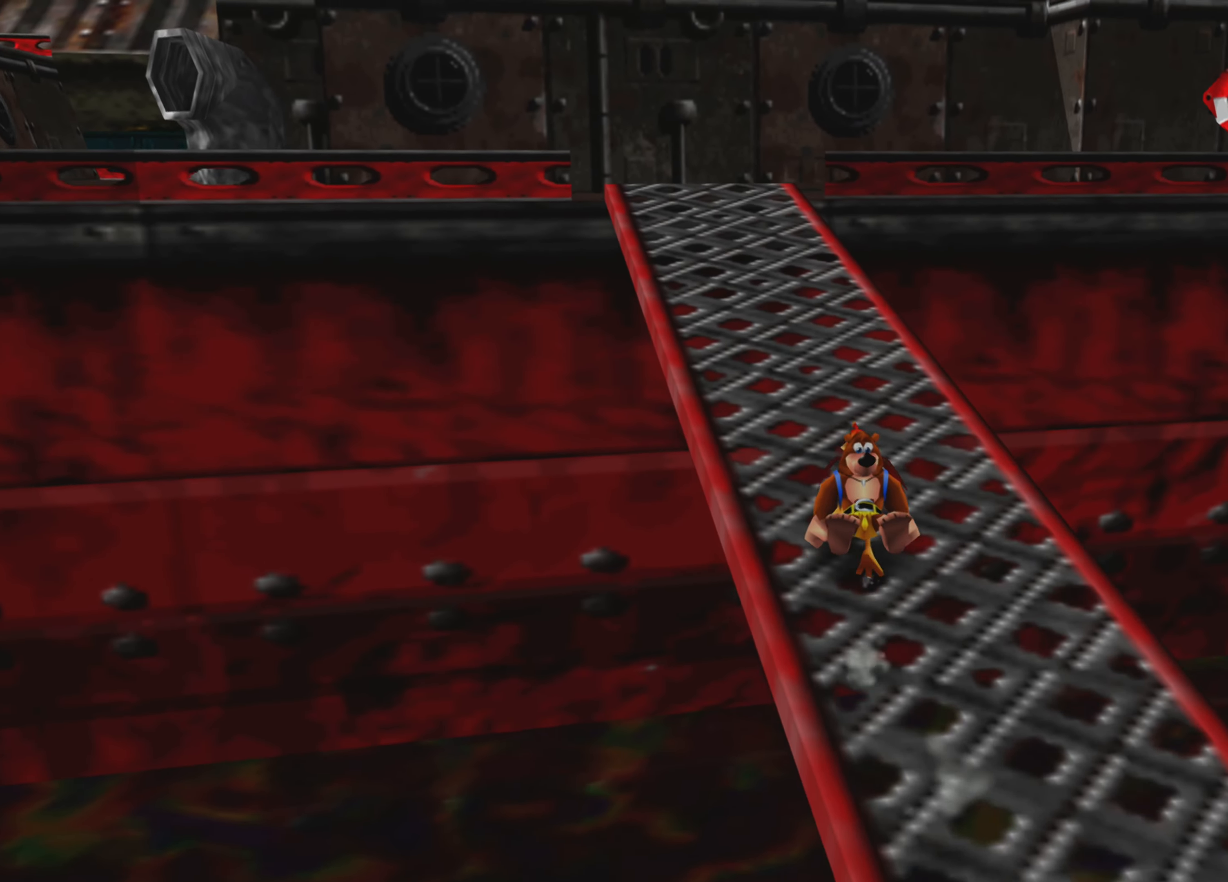
{"buttons": ["R2"], "left_stick": "up", "right_stick": "center", "events": []}
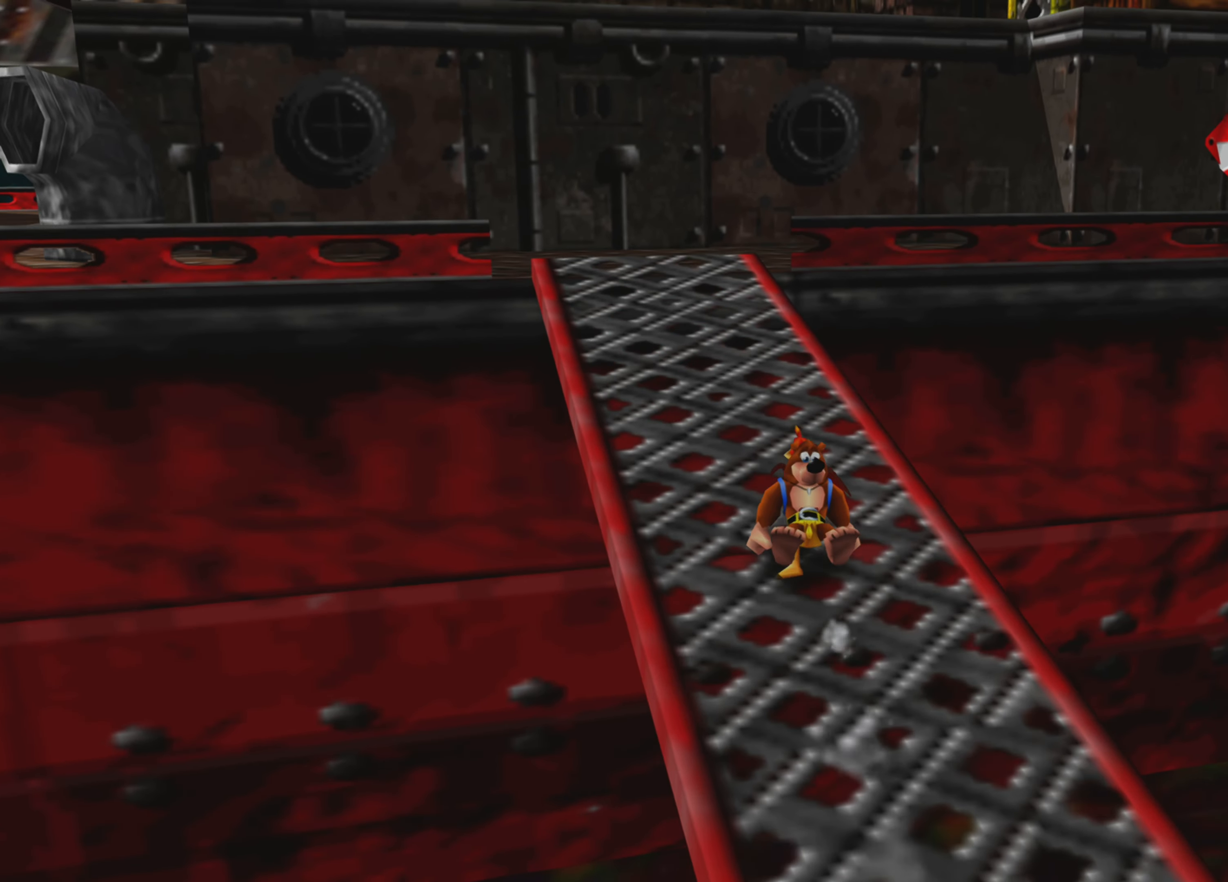
{"buttons": ["R2"], "left_stick": "up", "right_stick": "center", "events": []}
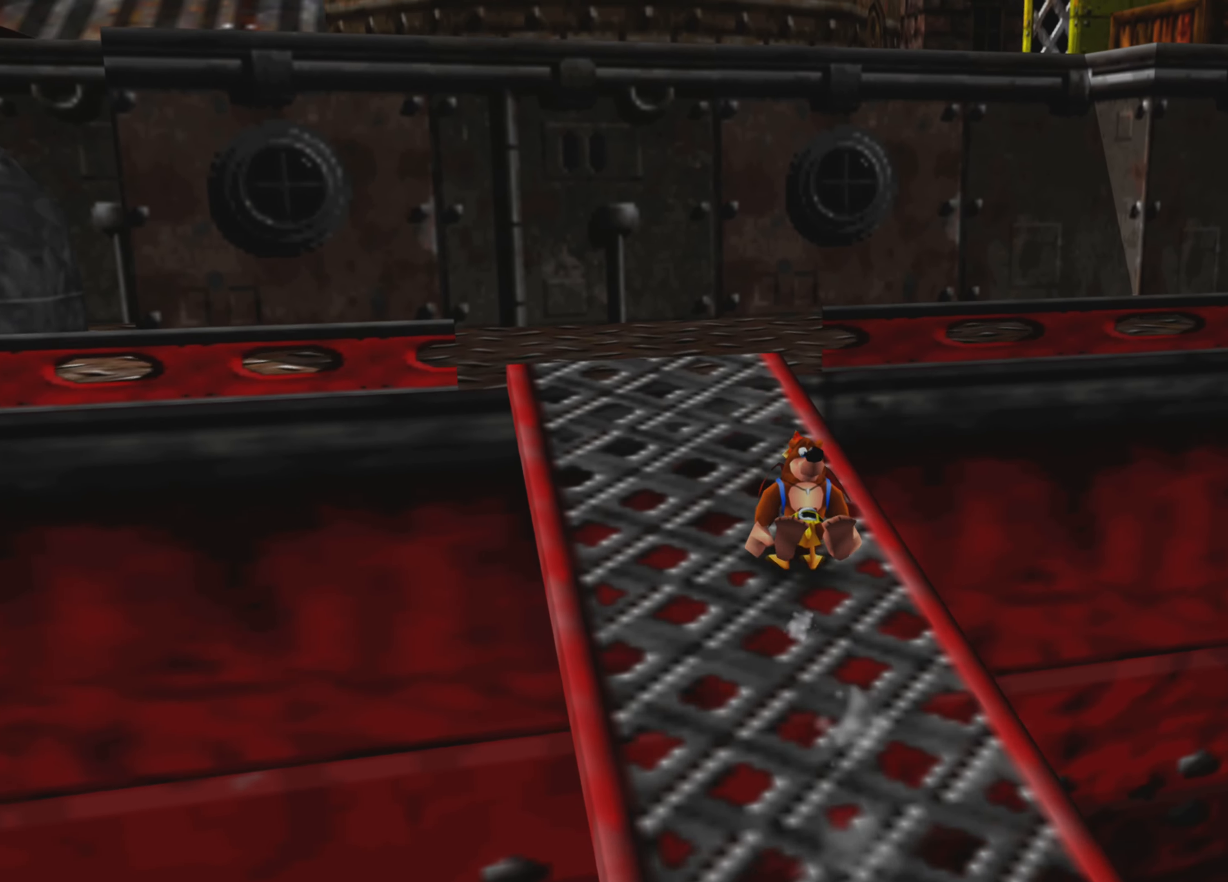
{"buttons": ["R2"], "left_stick": "up", "right_stick": "center", "events": []}
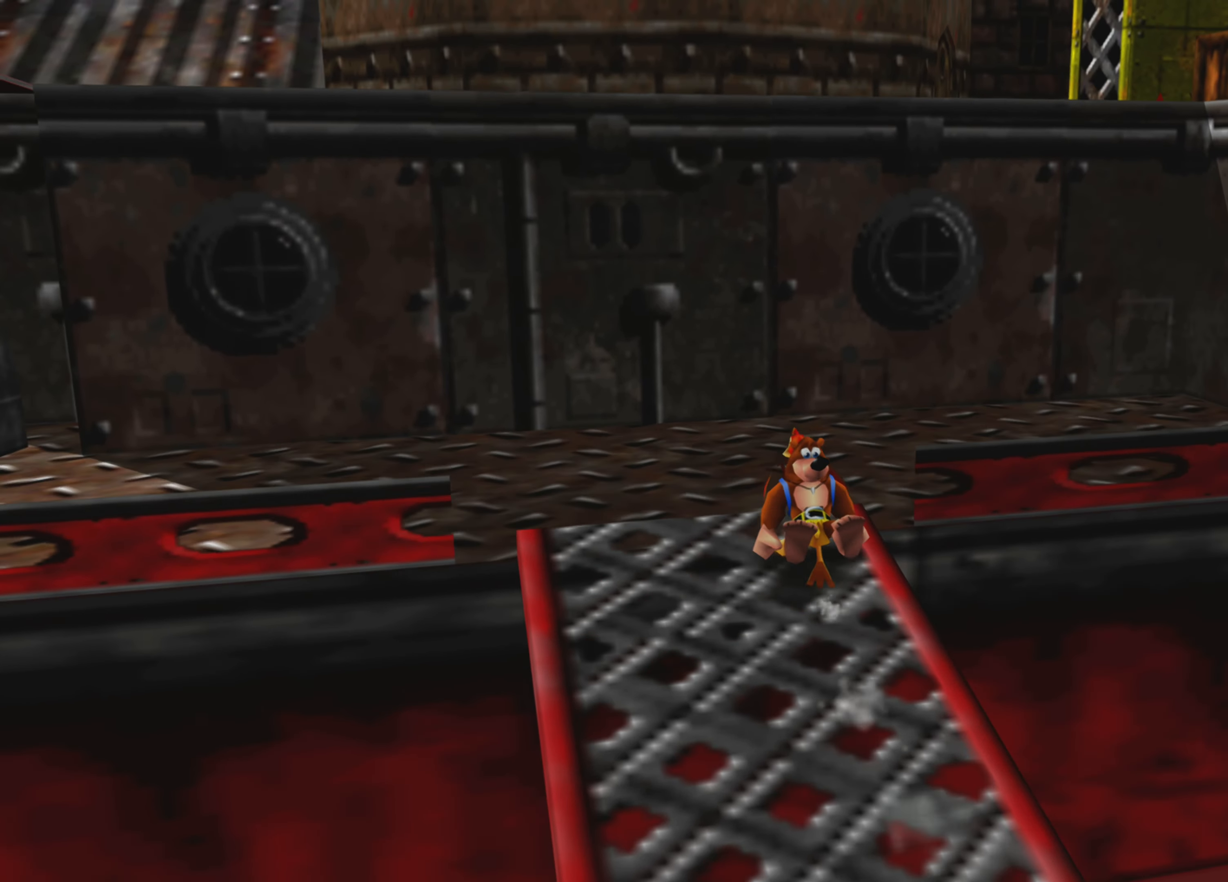
{"buttons": ["R2"], "left_stick": "up-right", "right_stick": "up-right", "events": [[183, "right_stick", "up-right"], [217, "left_stick", "up-right"]]}
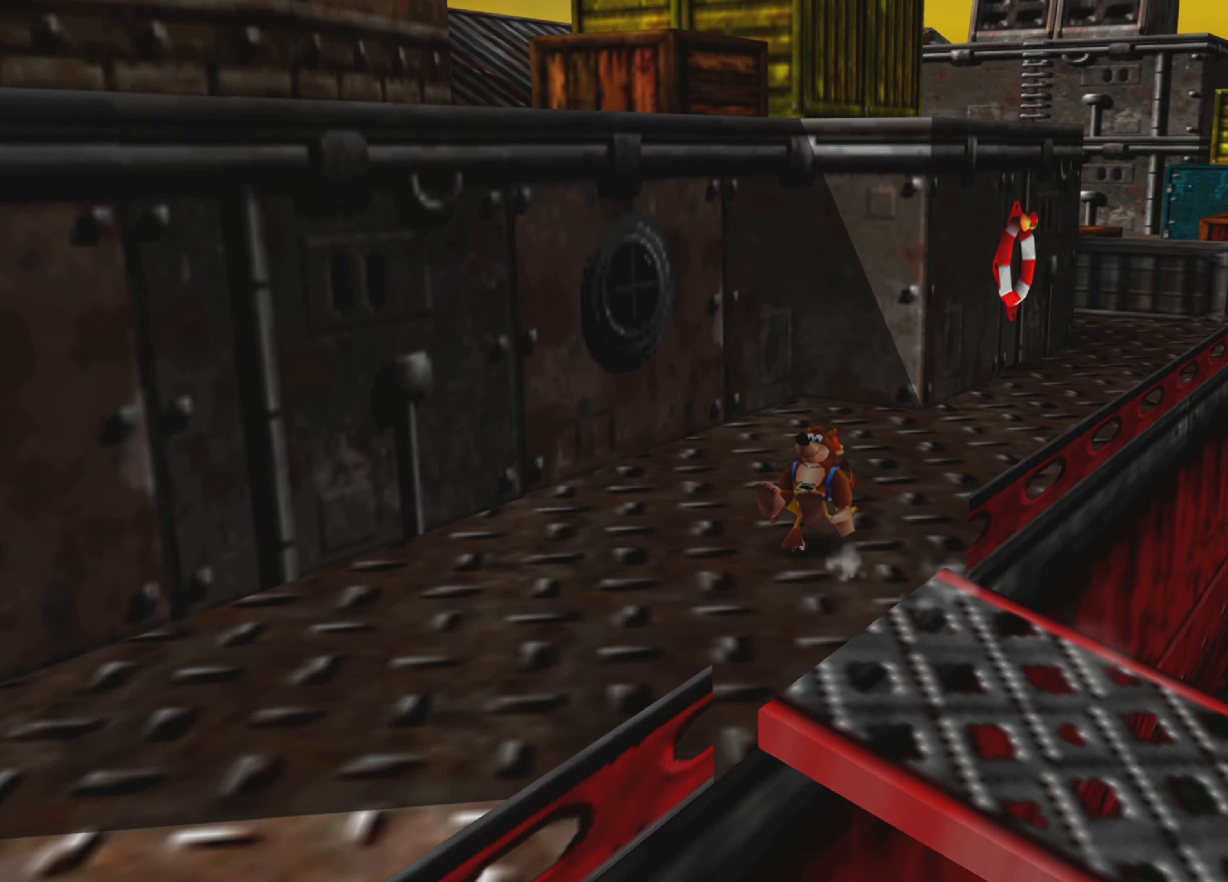
{"buttons": ["R2"], "left_stick": "up", "right_stick": "center", "events": [[17, "left_stick", "up"], [17, "right_stick", "center"]]}
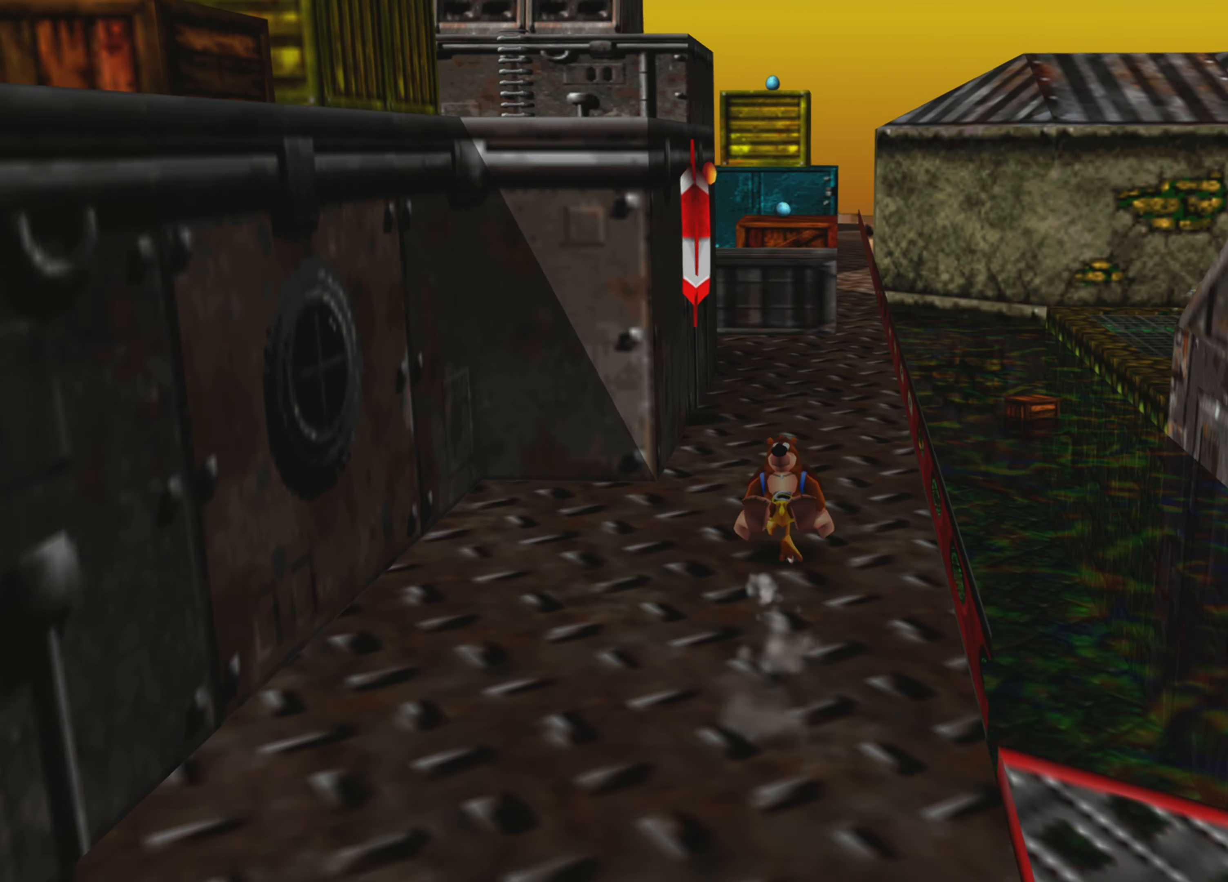
{"buttons": ["CROSS", "R2"], "left_stick": "up", "right_stick": "center", "events": [[417, "CROSS", "down"]]}
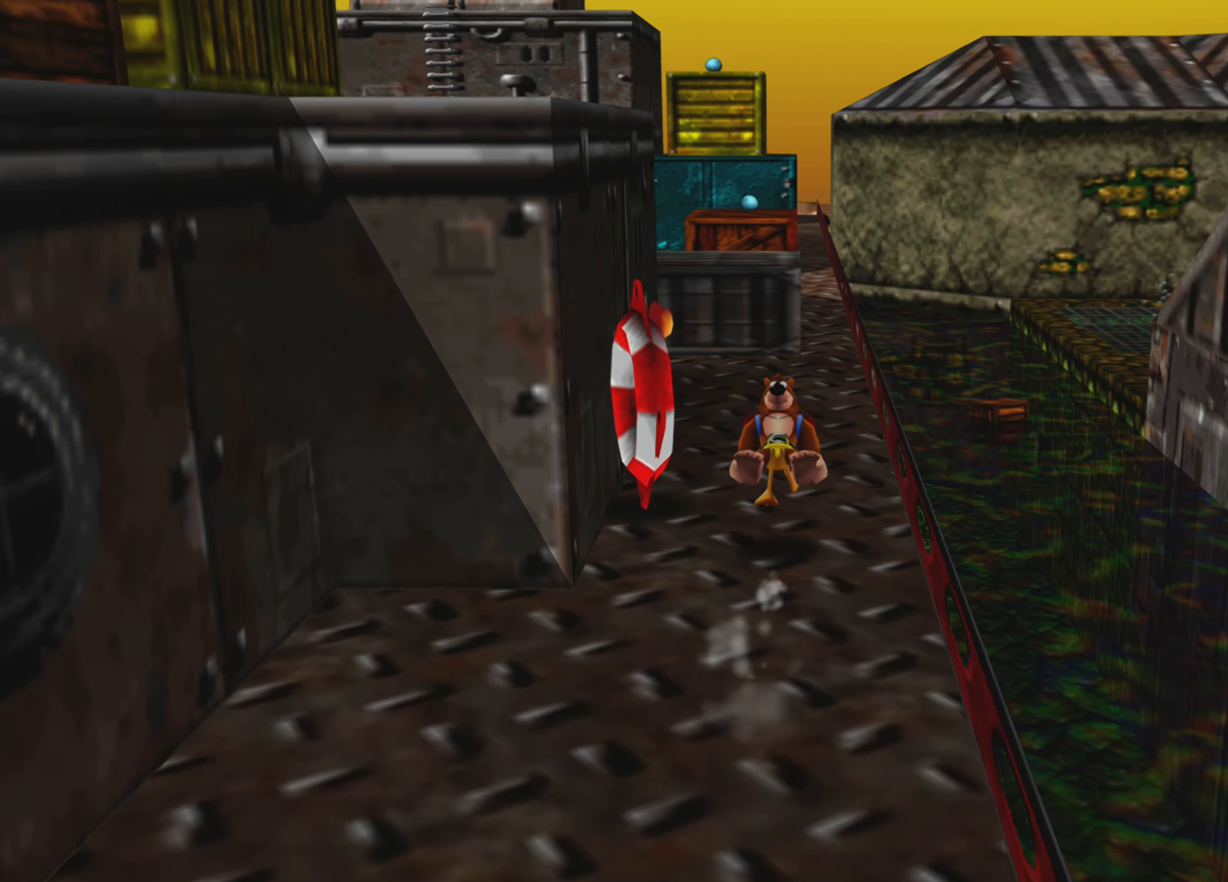
{"buttons": ["CROSS", "R2"], "left_stick": "up-left", "right_stick": "center", "events": [[183, "left_stick", "up-left"], [283, "CROSS", "up"], [417, "CROSS", "down"]]}
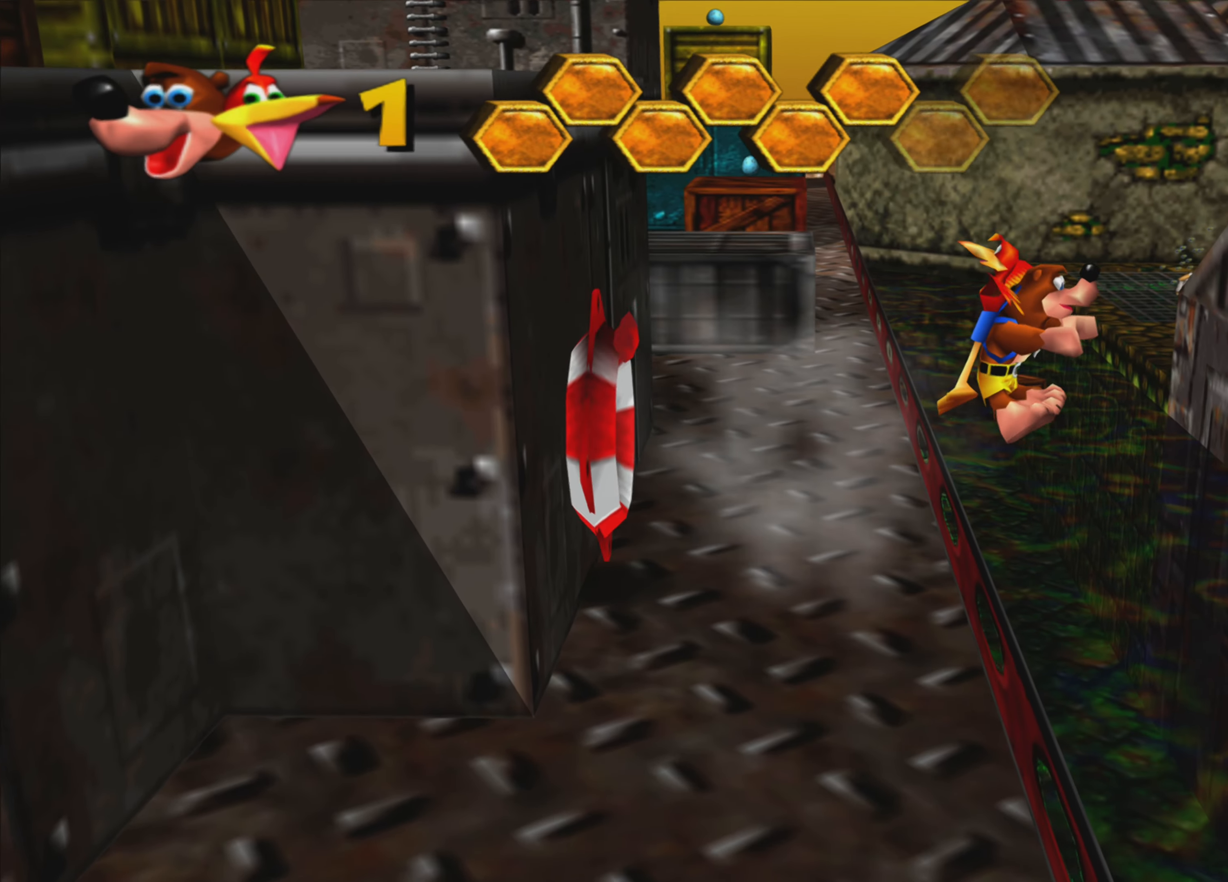
{"buttons": ["R2"], "left_stick": "center", "right_stick": "center", "events": [[50, "CROSS", "up"], [50, "left_stick", "left"], [133, "CROSS", "down"], [167, "left_stick", "down-left"], [267, "CROSS", "up"], [300, "left_stick", "center"]]}
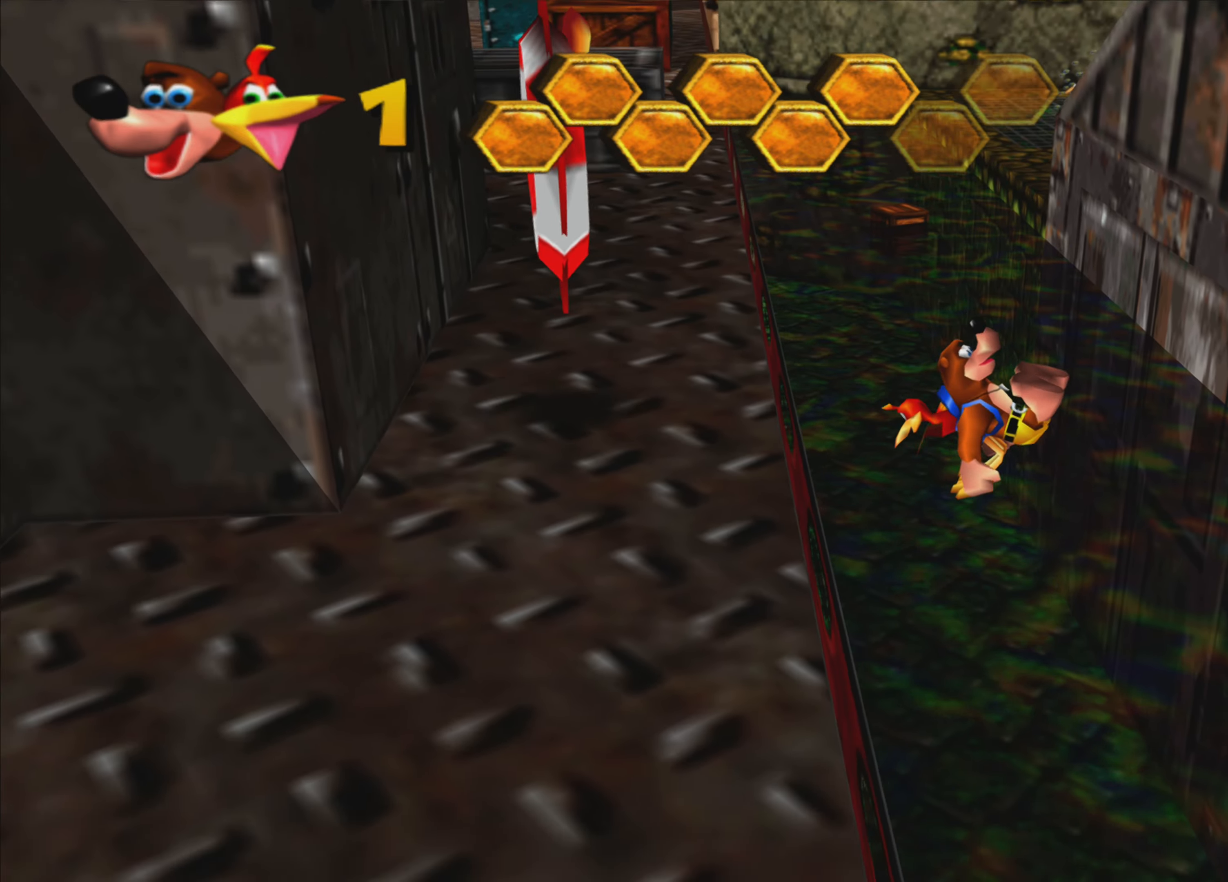
{"buttons": [], "left_stick": "up", "right_stick": "center", "events": [[67, "R2", "up"], [84, "right_stick", "down-right"], [200, "right_stick", "right"], [384, "left_stick", "up"], [400, "right_stick", "center"]]}
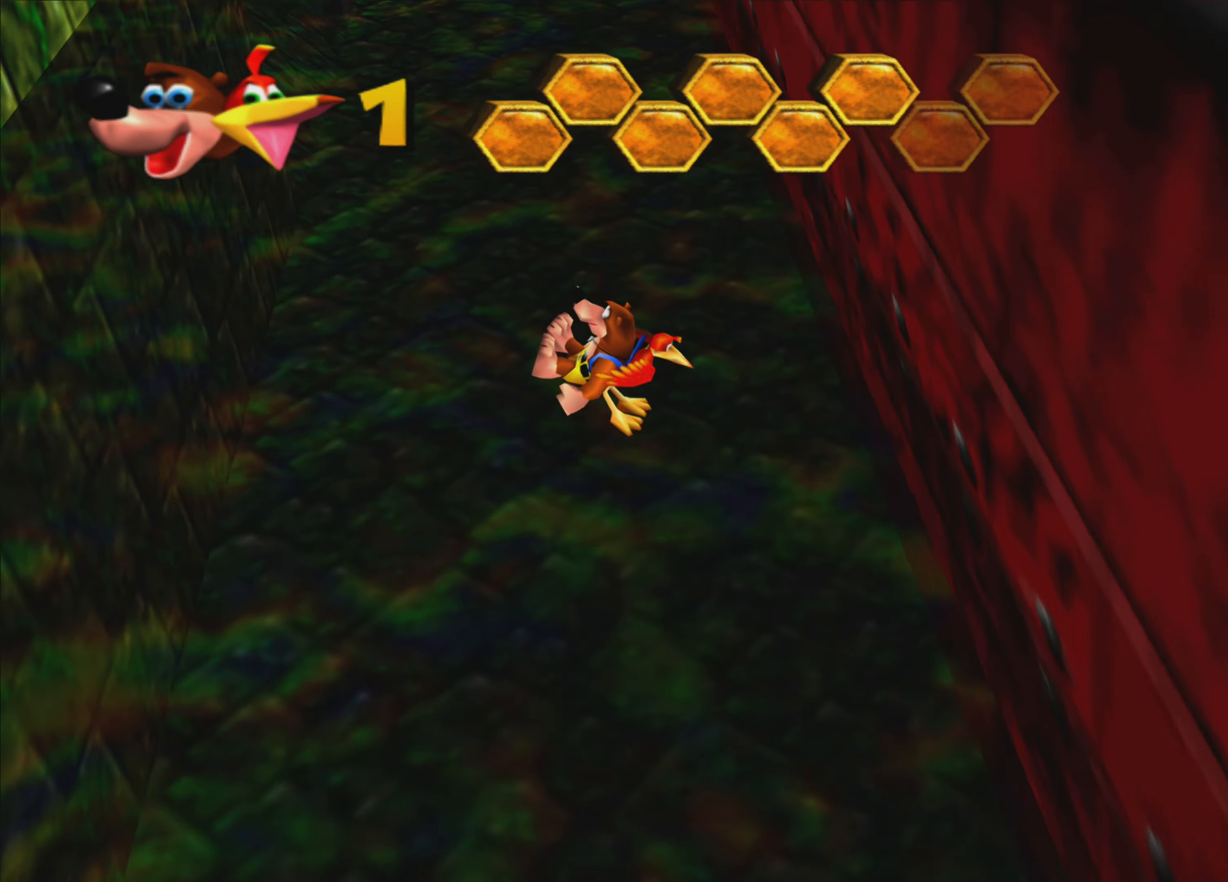
{"buttons": [], "left_stick": "left", "right_stick": "center", "events": [[84, "left_stick", "up-left"], [417, "left_stick", "left"]]}
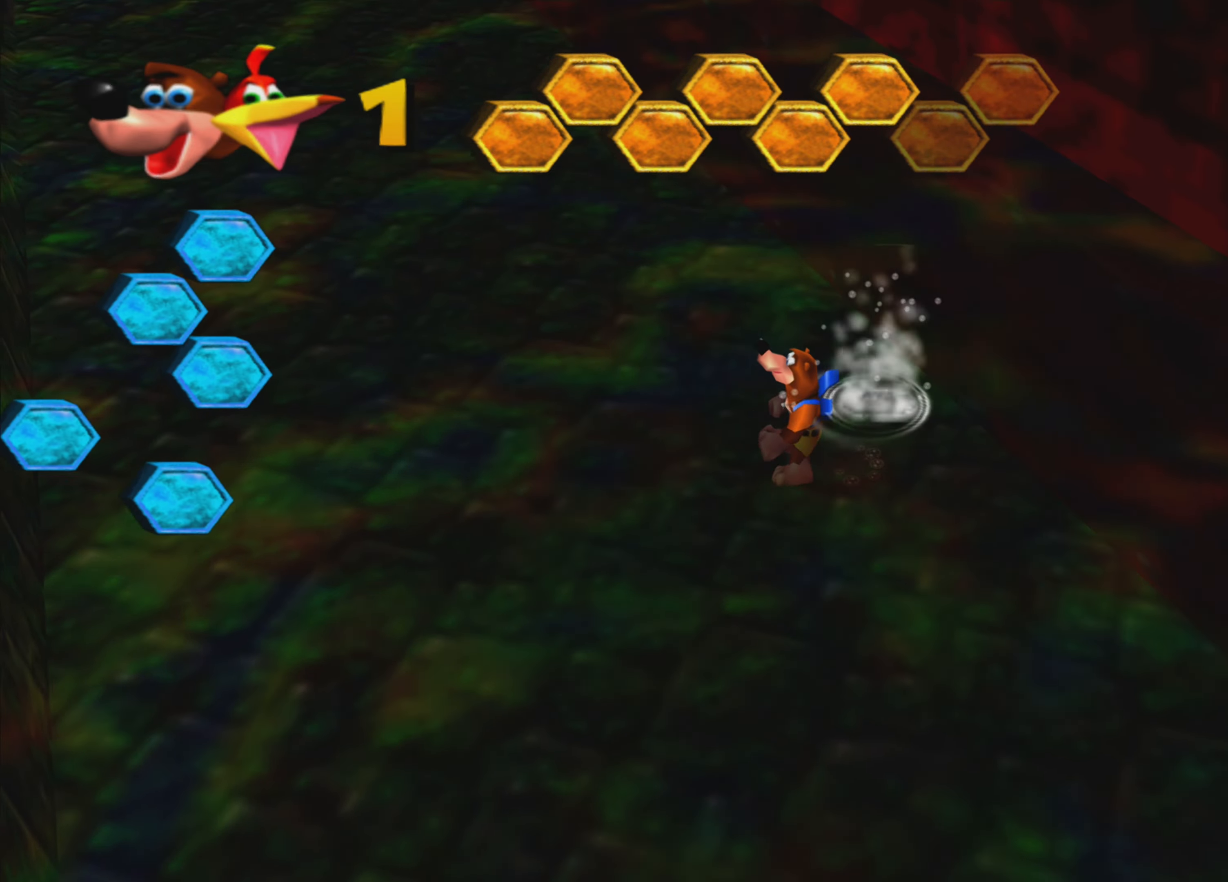
{"buttons": ["CROSS"], "left_stick": "left", "right_stick": "center", "events": [[500, "CROSS", "down"]]}
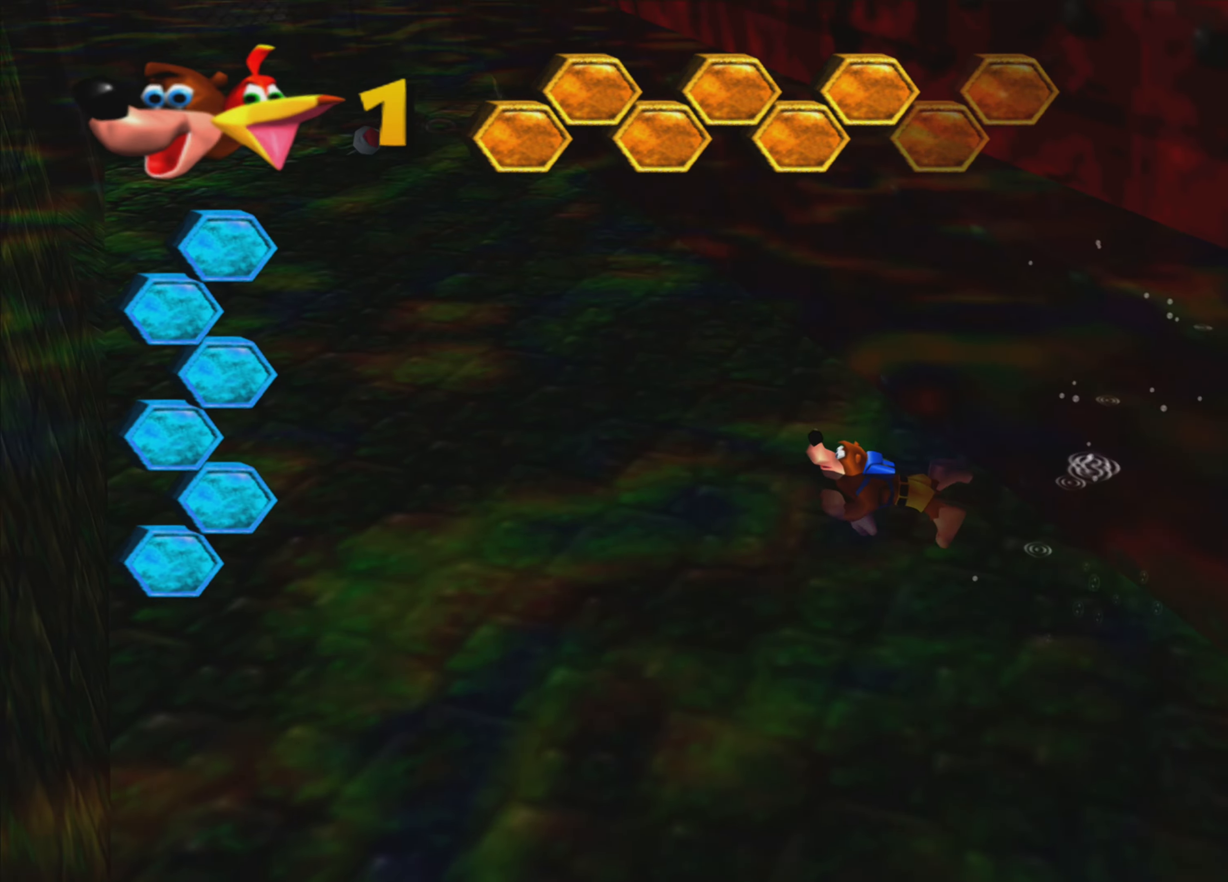
{"buttons": [], "left_stick": "left", "right_stick": "up-left", "events": [[150, "CROSS", "up"], [284, "right_stick", "up-left"]]}
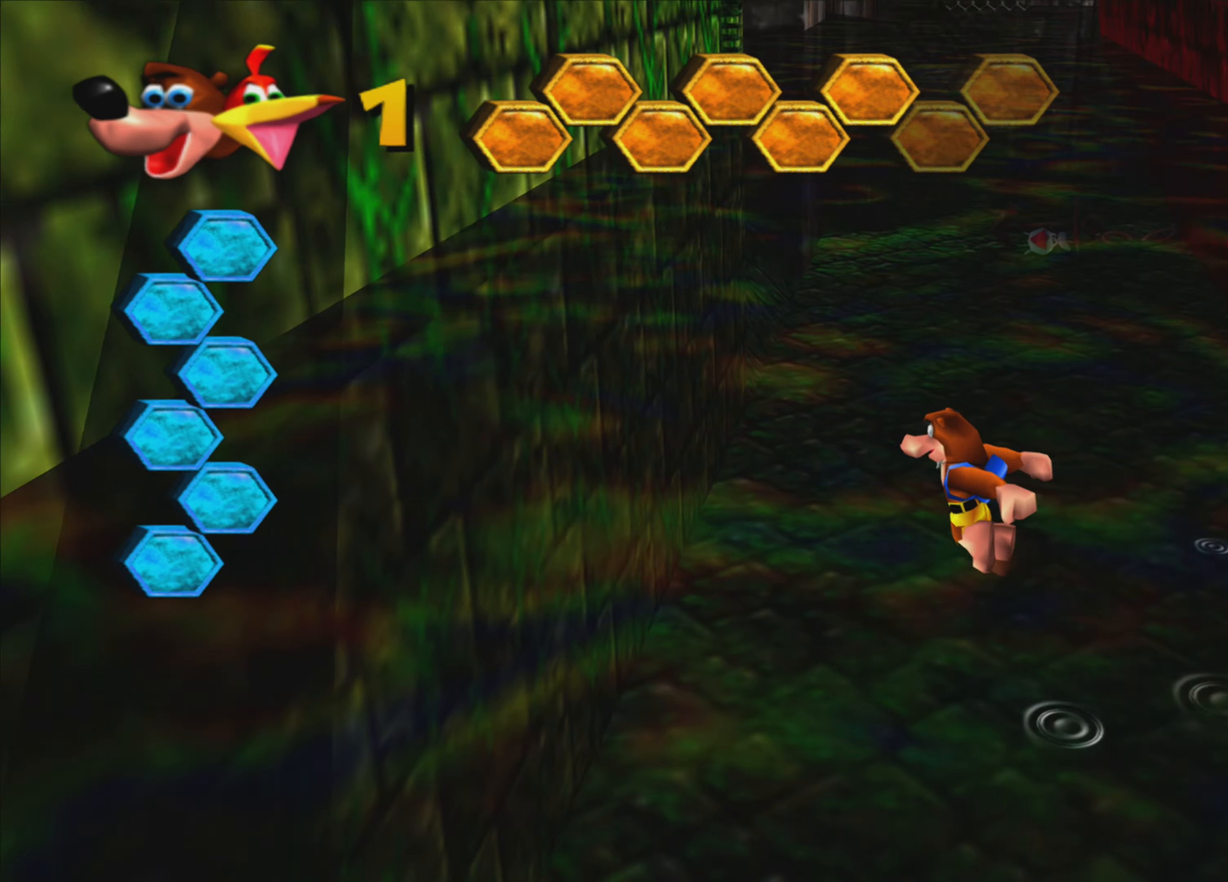
{"buttons": [], "left_stick": "up-left", "right_stick": "center", "events": [[317, "left_stick", "up-left"], [384, "right_stick", "center"]]}
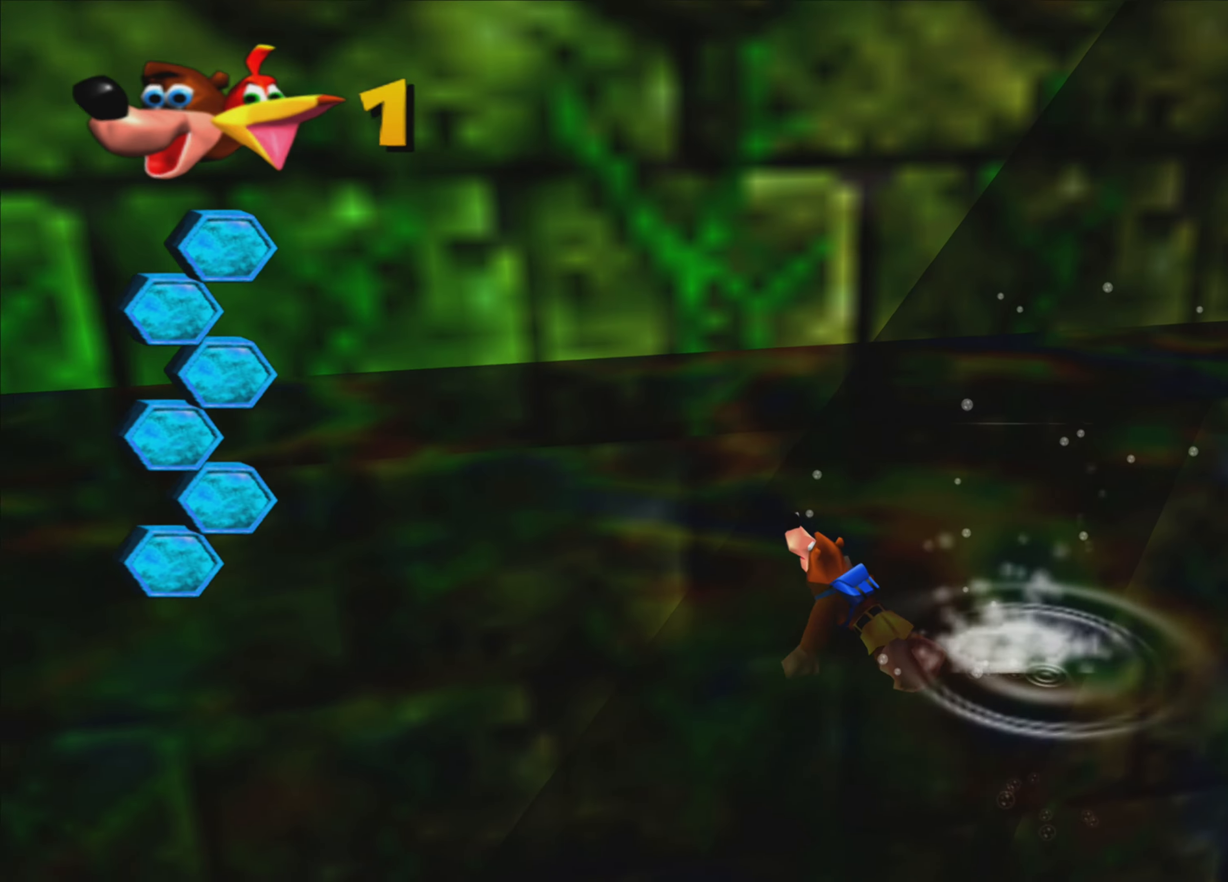
{"buttons": [], "left_stick": "up-left", "right_stick": "center", "events": [[284, "right_stick", "up-left"], [450, "right_stick", "center"]]}
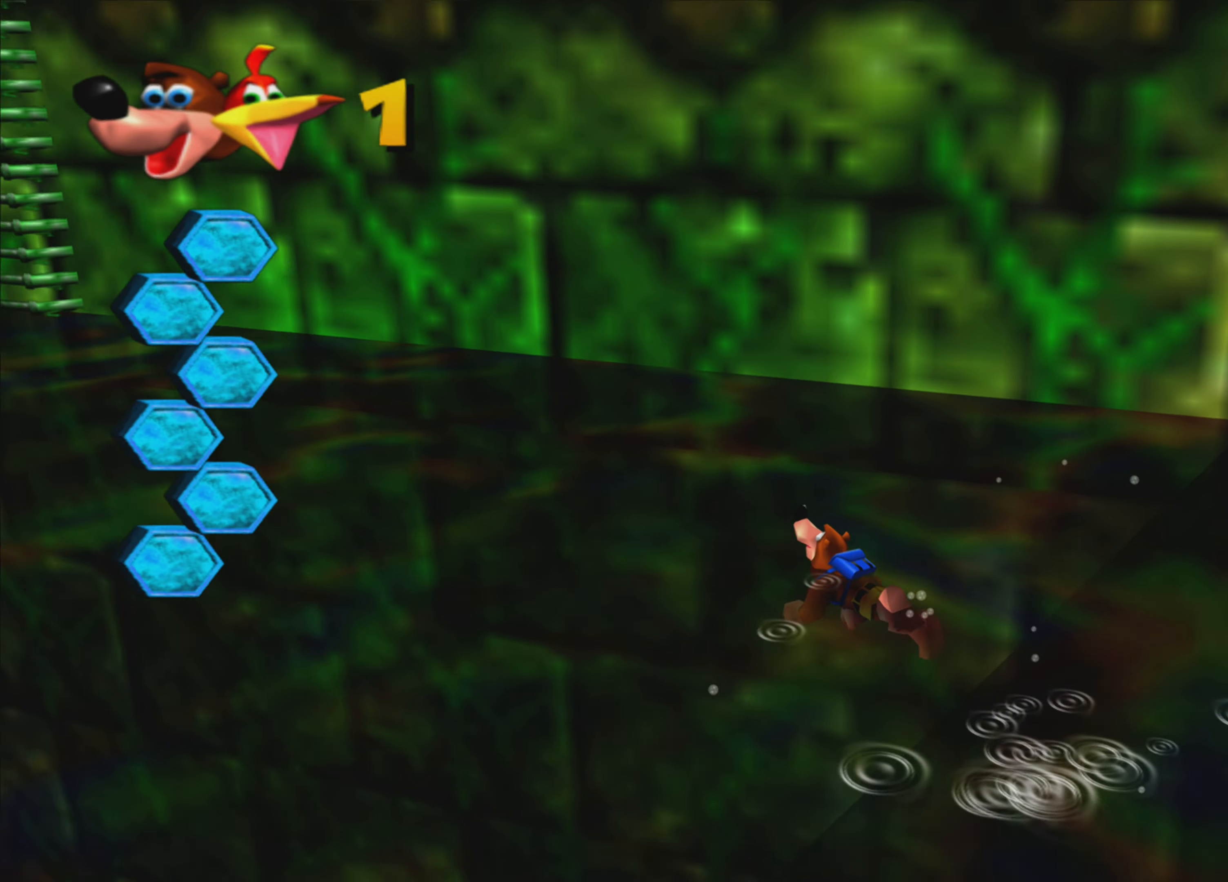
{"buttons": [], "left_stick": "up-left", "right_stick": "center", "events": []}
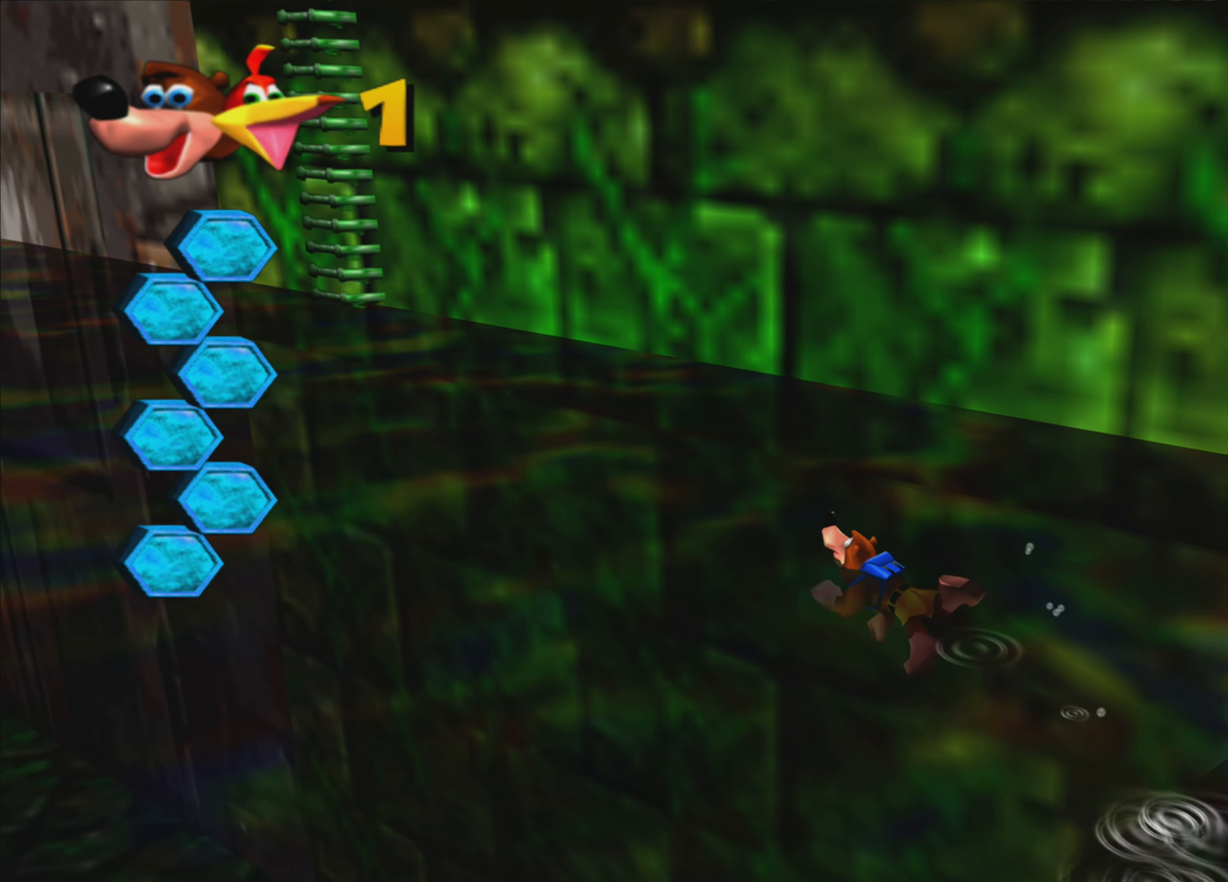
{"buttons": [], "left_stick": "up-left", "right_stick": "center", "events": []}
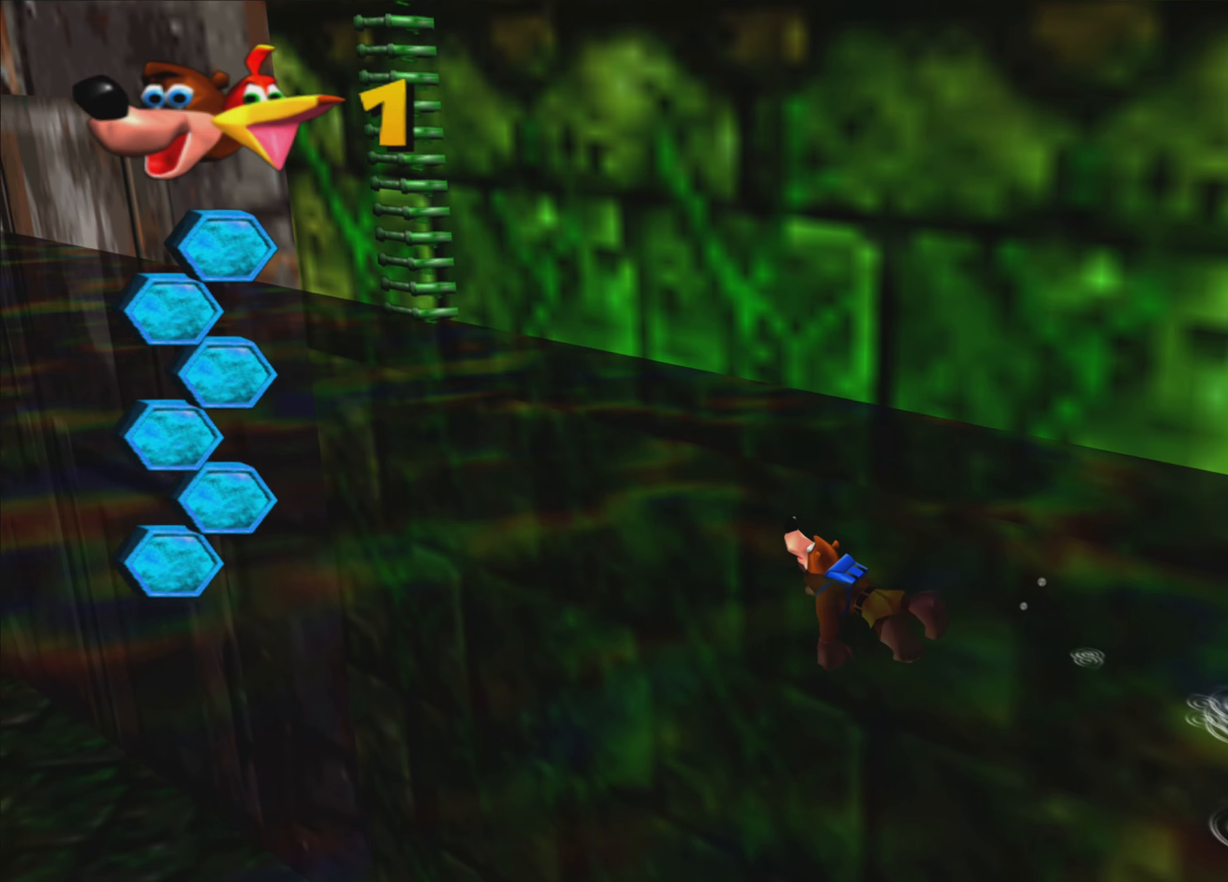
{"buttons": [], "left_stick": "up-left", "right_stick": "center", "events": []}
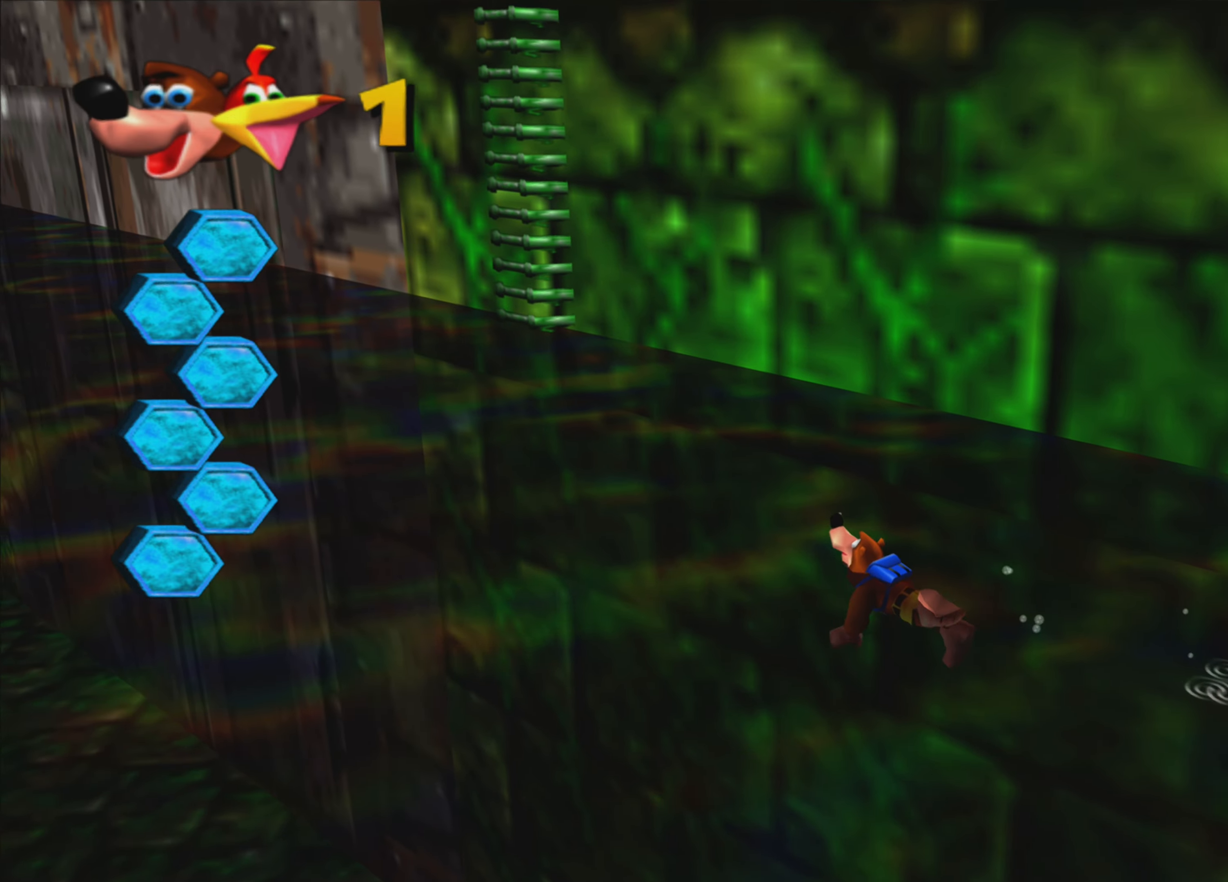
{"buttons": [], "left_stick": "up-left", "right_stick": "center", "events": []}
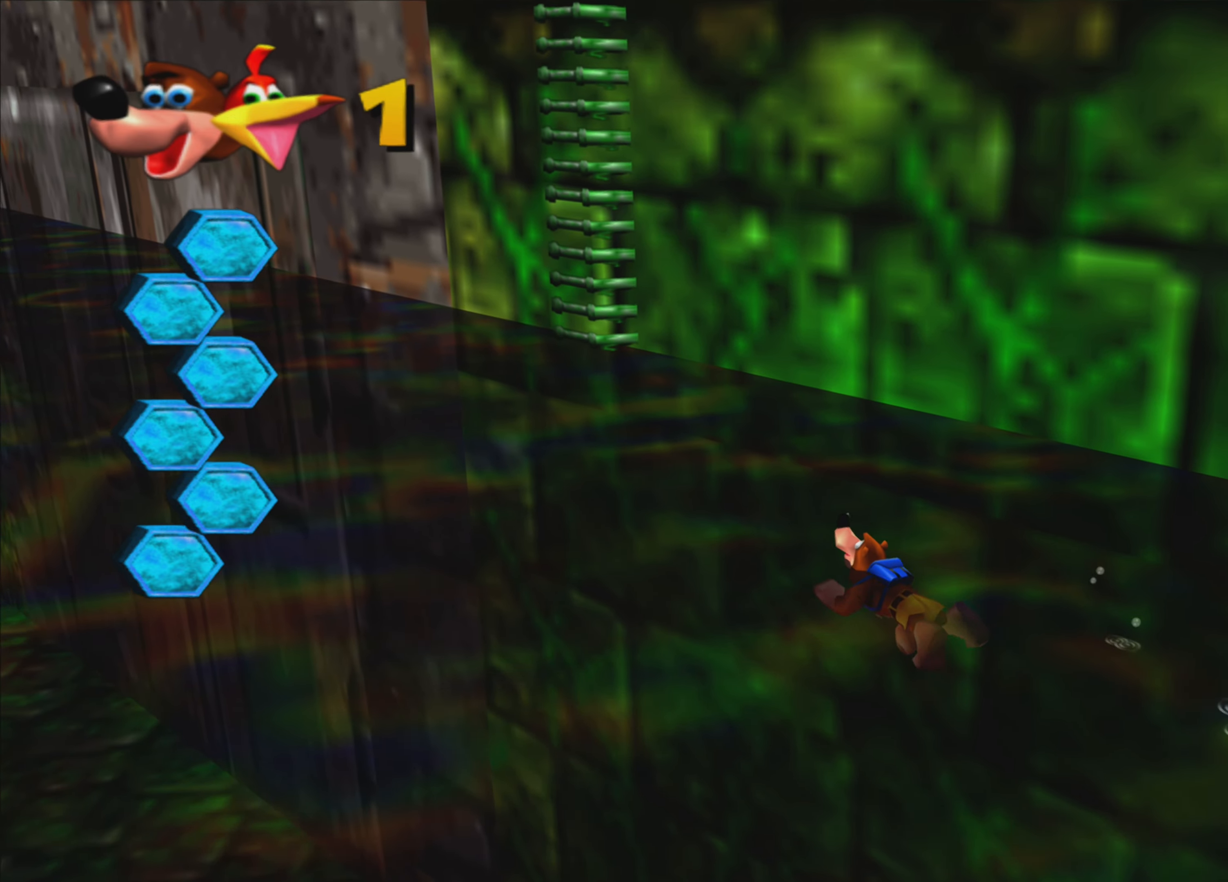
{"buttons": [], "left_stick": "up-left", "right_stick": "center", "events": []}
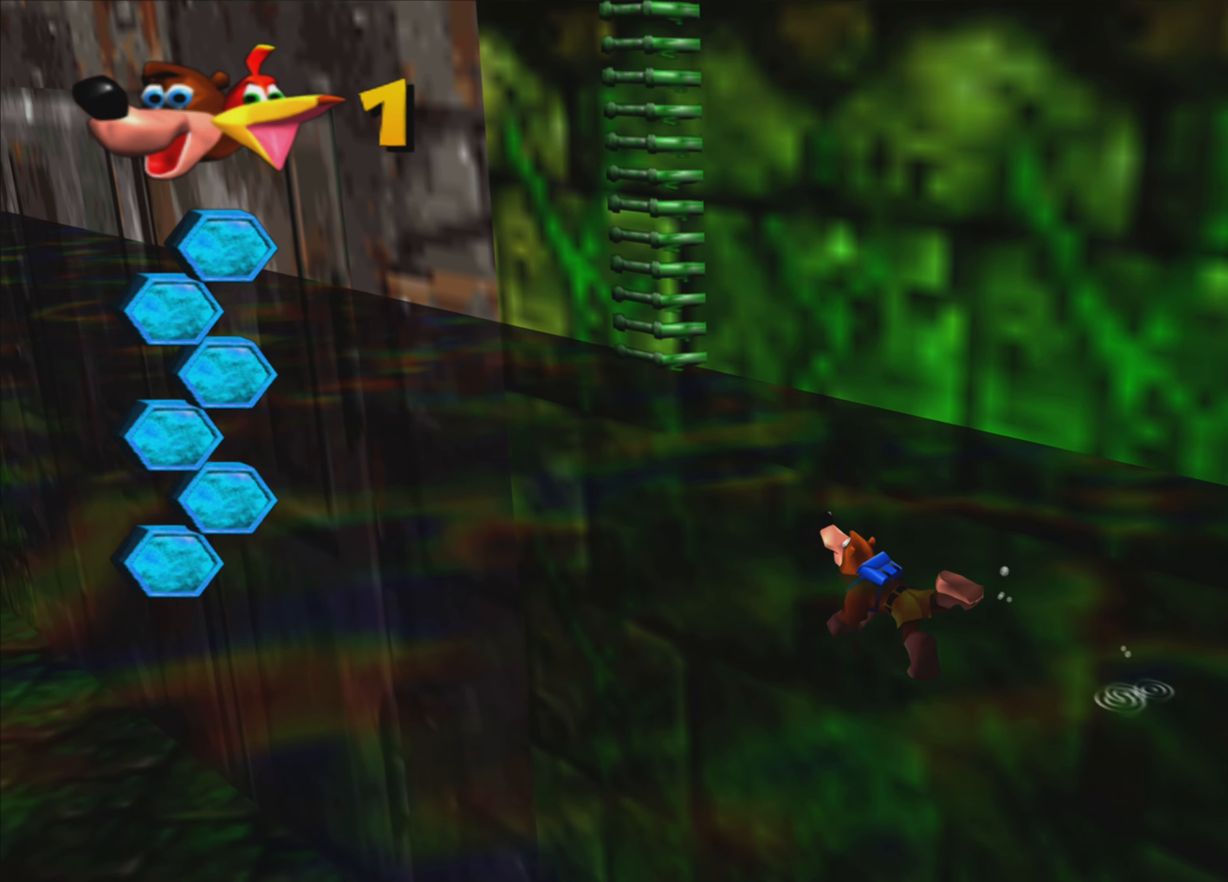
{"buttons": [], "left_stick": "up-left", "right_stick": "center", "events": []}
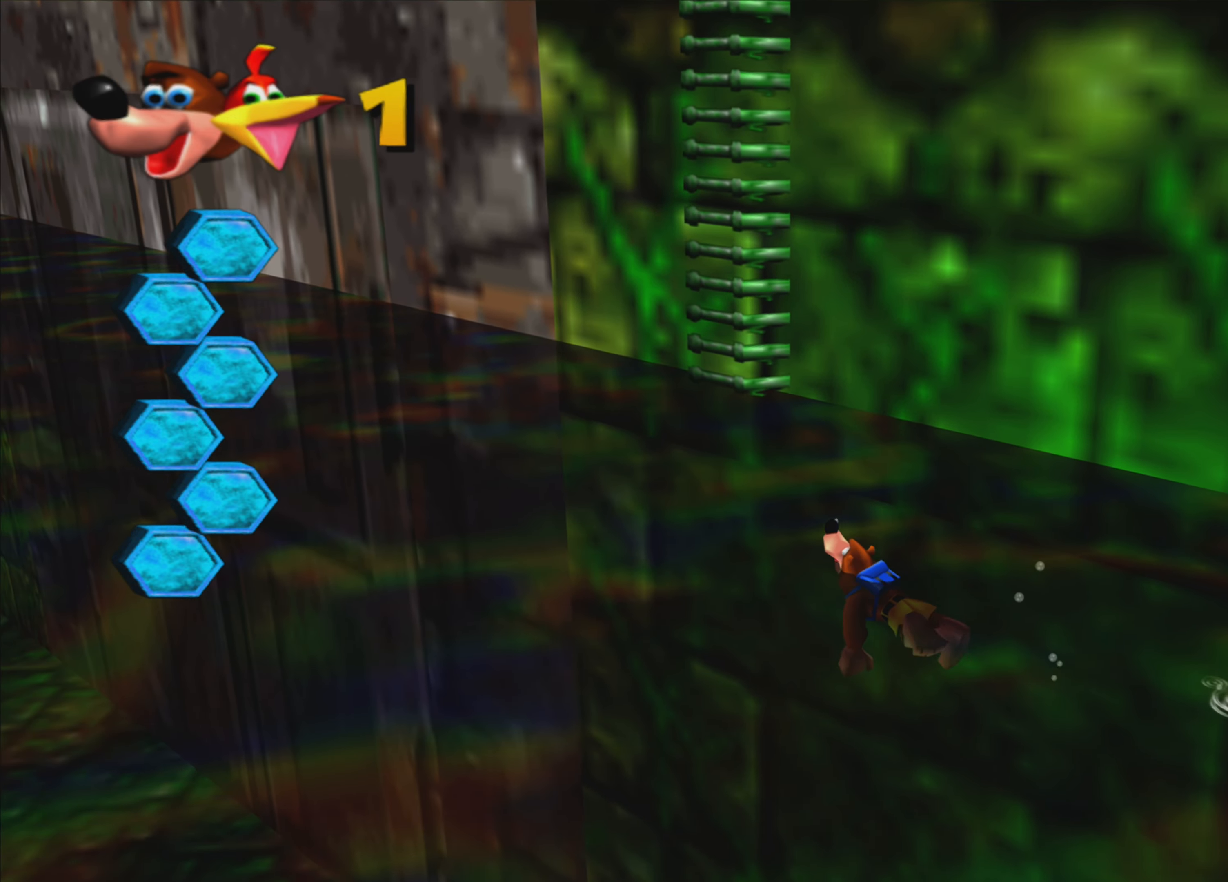
{"buttons": [], "left_stick": "up-left", "right_stick": "center", "events": []}
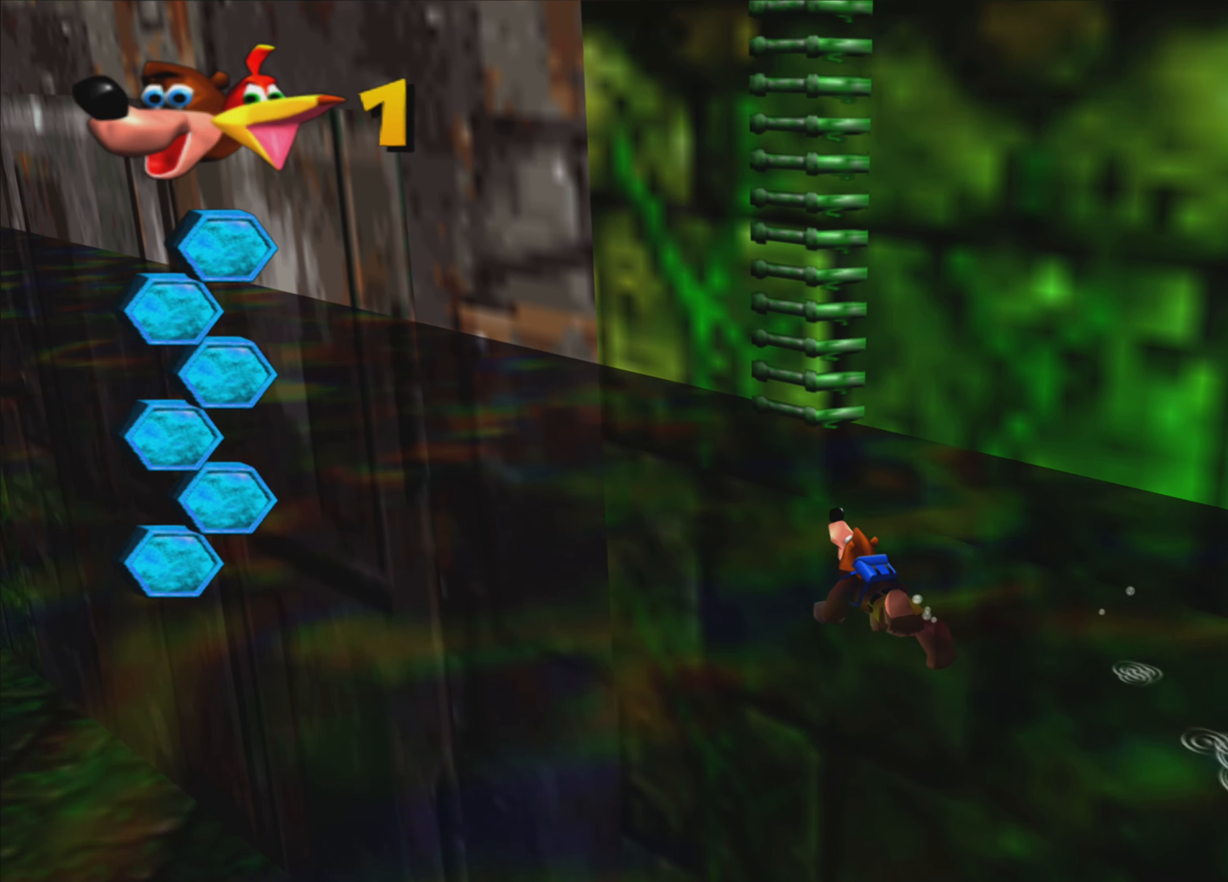
{"buttons": [], "left_stick": "up", "right_stick": "center", "events": [[50, "left_stick", "up"]]}
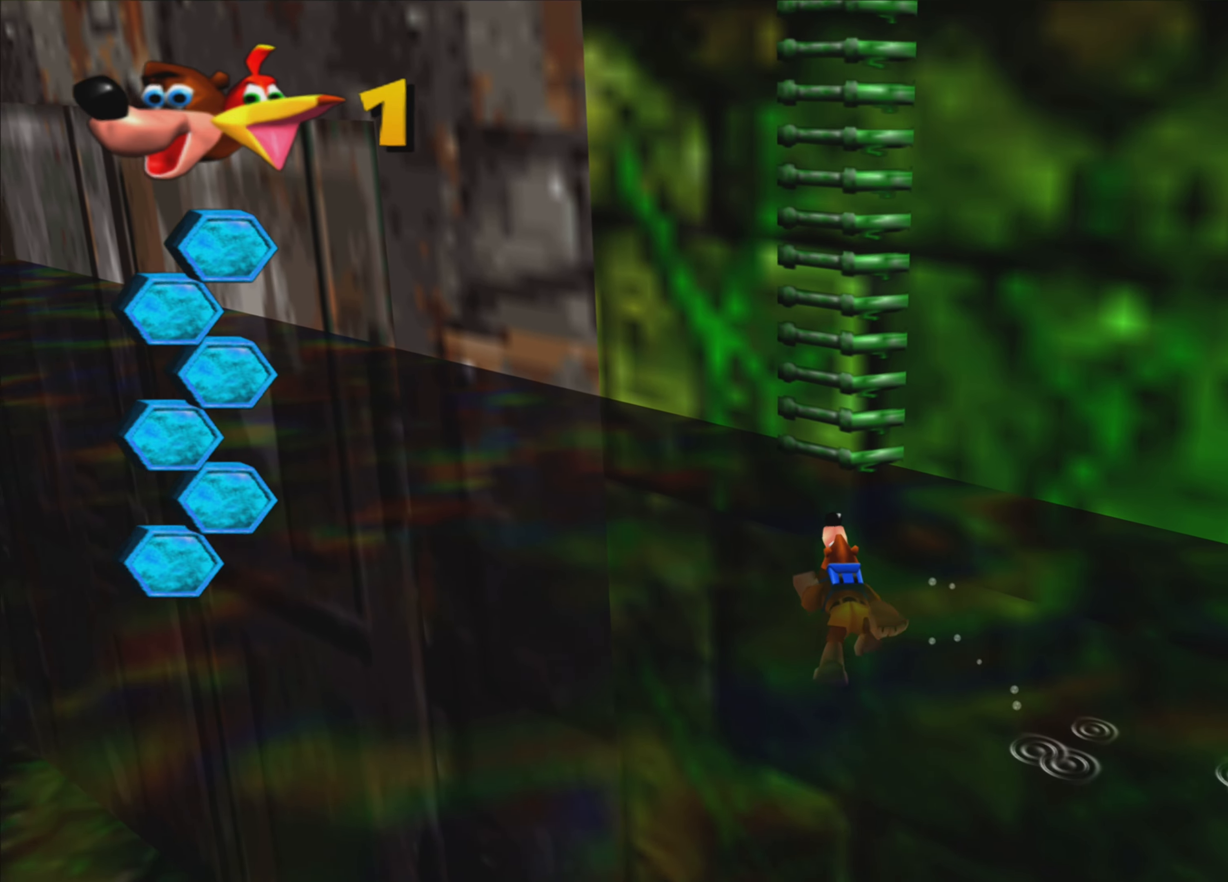
{"buttons": ["CROSS"], "left_stick": "up", "right_stick": "center", "events": [[366, "CROSS", "down"]]}